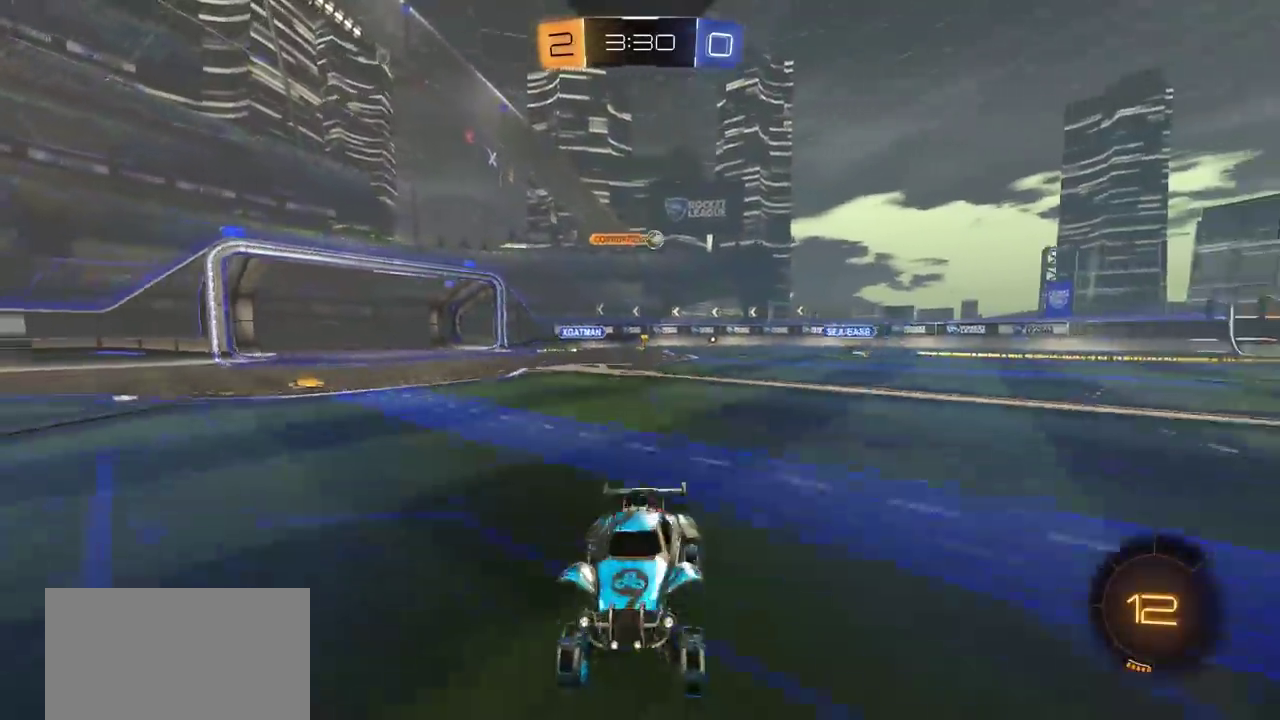
Gameplay with a controller (PlayStation layout); each line is a JSON object with the inputs held at the frame after it (dt_ms = milliseconds from this image to that frame). "events" lists button and stick changes between this image and that frame as [ms after this image, input, new state], when the widget could be followed in between. Not read: R1.
{"dt_ms": 500, "buttons": ["R2"], "left_stick": "center", "right_stick": "center", "events": [[133, "TRIANGLE", "down"], [250, "TRIANGLE", "up"], [250, "left_stick", "left"], [417, "left_stick", "center"]]}
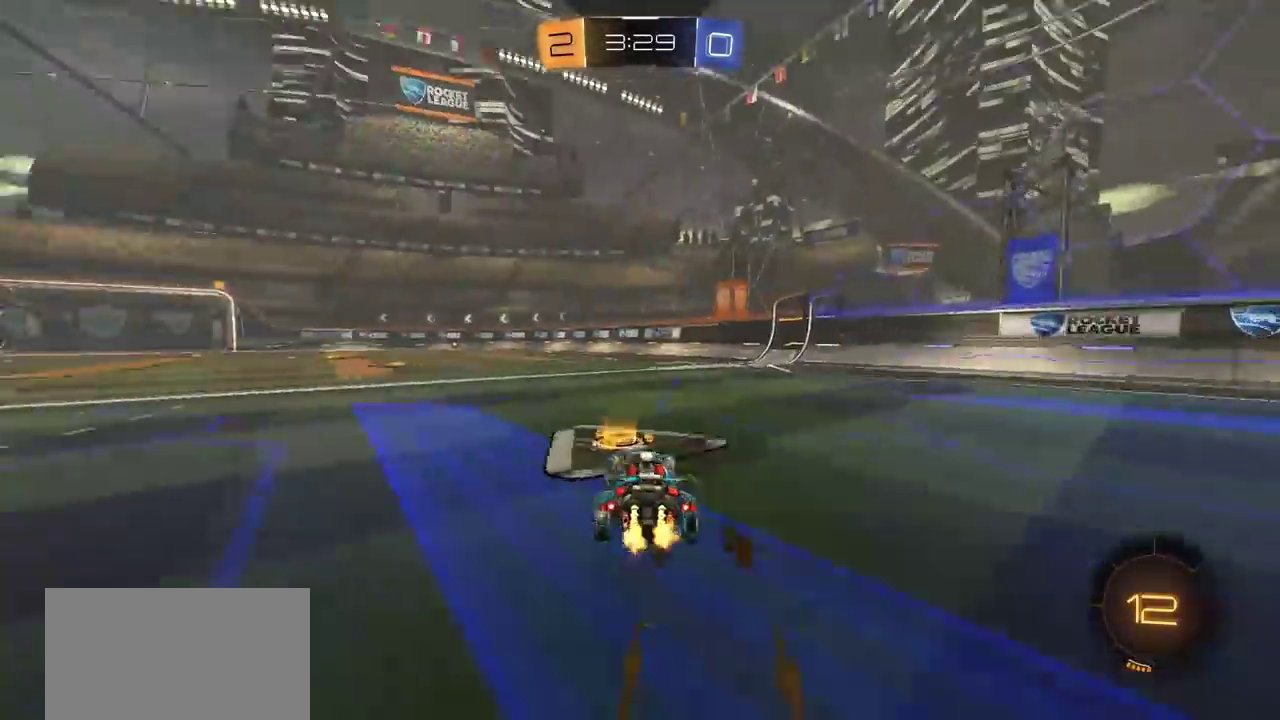
{"dt_ms": 400, "buttons": ["R2"], "left_stick": "left", "right_stick": "center", "events": [[83, "left_stick", "left"]]}
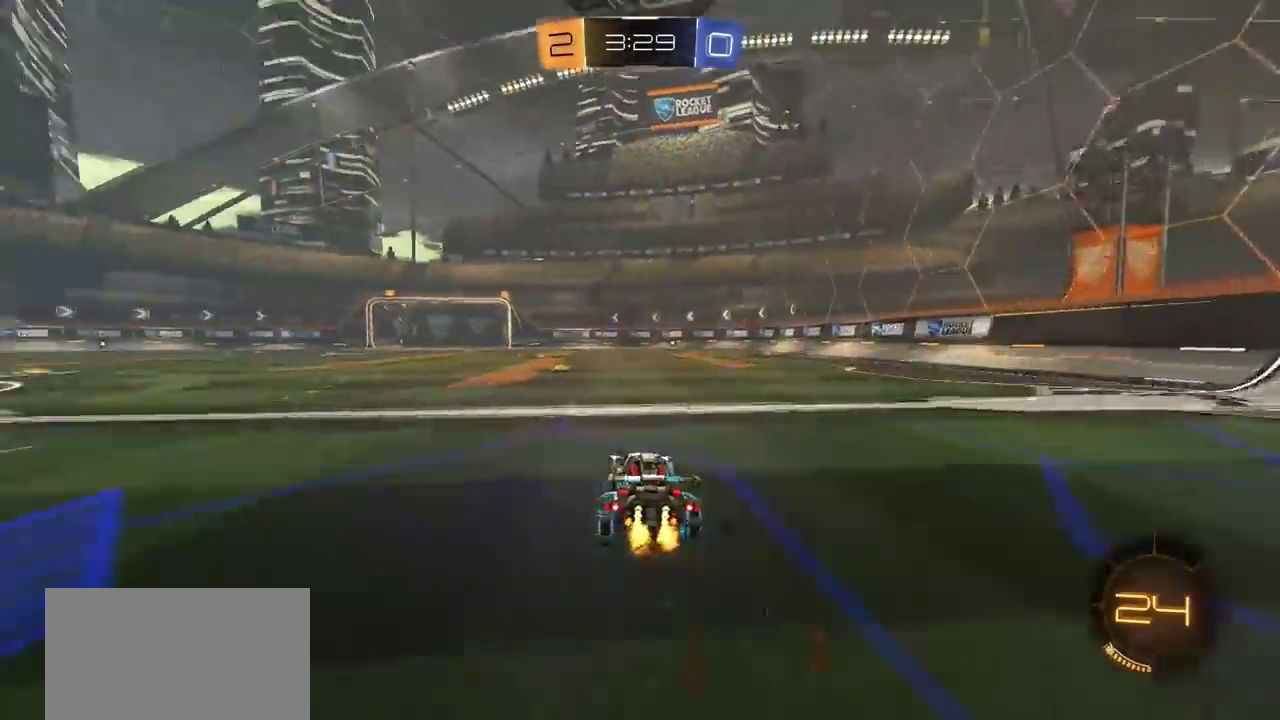
{"dt_ms": 800, "buttons": [], "left_stick": "center", "right_stick": "center", "events": [[33, "left_stick", "center"], [150, "CROSS", "down"], [200, "left_stick", "right"], [217, "L1", "down"], [233, "R2", "up"], [250, "CROSS", "up"], [300, "CROSS", "down"], [300, "left_stick", "up-right"], [400, "left_stick", "down-left"], [467, "L1", "up"], [500, "CROSS", "up"], [517, "left_stick", "up-right"], [583, "left_stick", "center"]]}
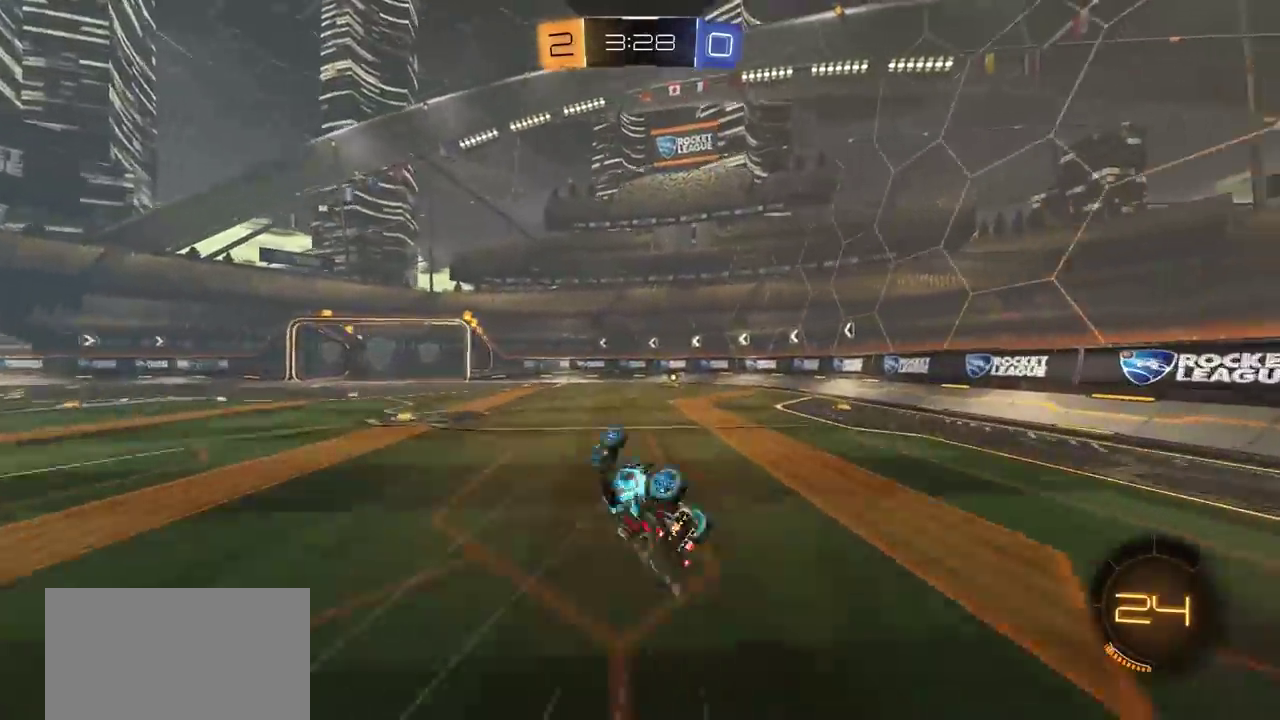
{"dt_ms": 300, "buttons": ["R2"], "left_stick": "right", "right_stick": "center", "events": [[217, "R2", "down"], [283, "left_stick", "right"]]}
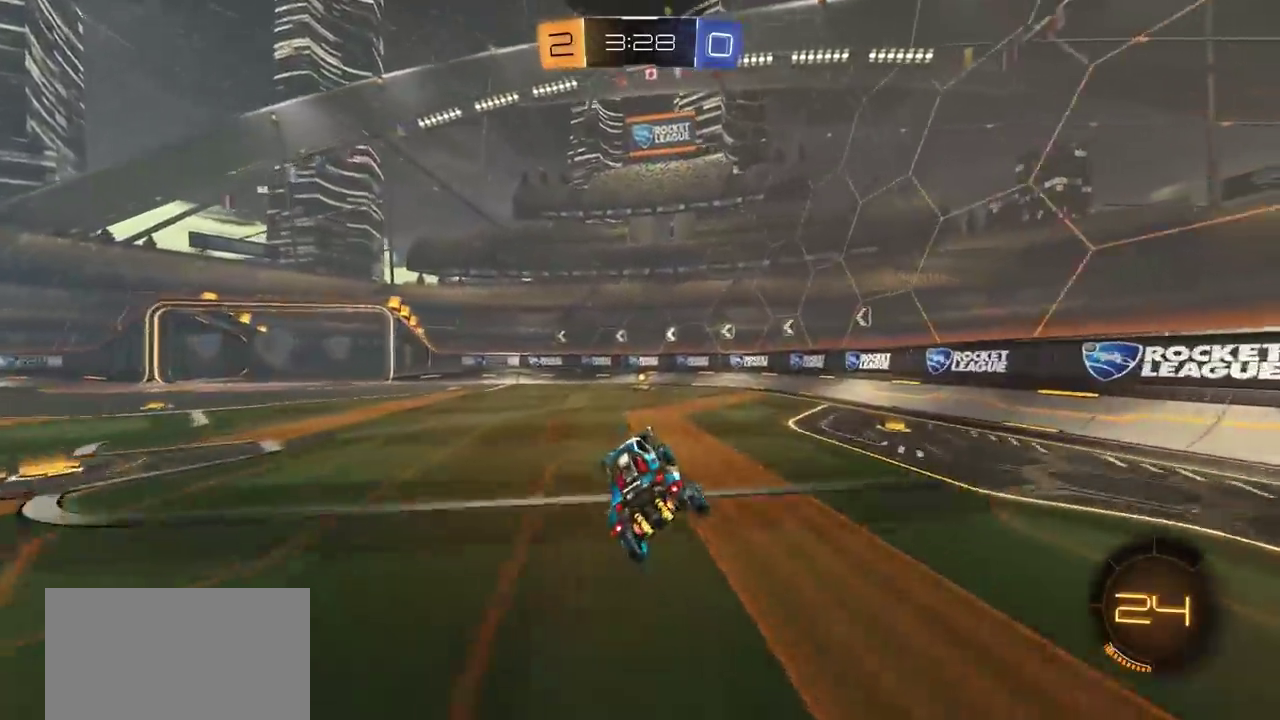
{"dt_ms": 700, "buttons": ["R2"], "left_stick": "left", "right_stick": "center", "events": [[133, "left_stick", "center"], [550, "left_stick", "left"], [567, "TRIANGLE", "down"], [683, "TRIANGLE", "up"]]}
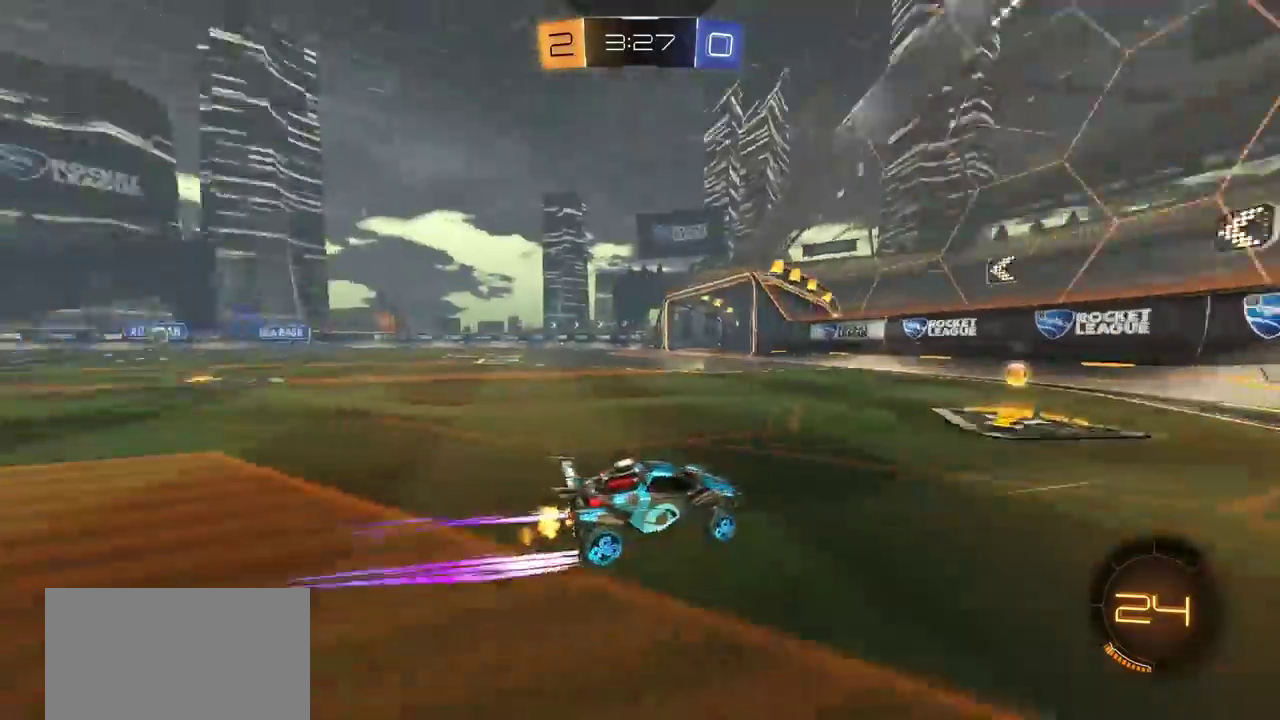
{"dt_ms": 300, "buttons": ["R2"], "left_stick": "left", "right_stick": "center", "events": []}
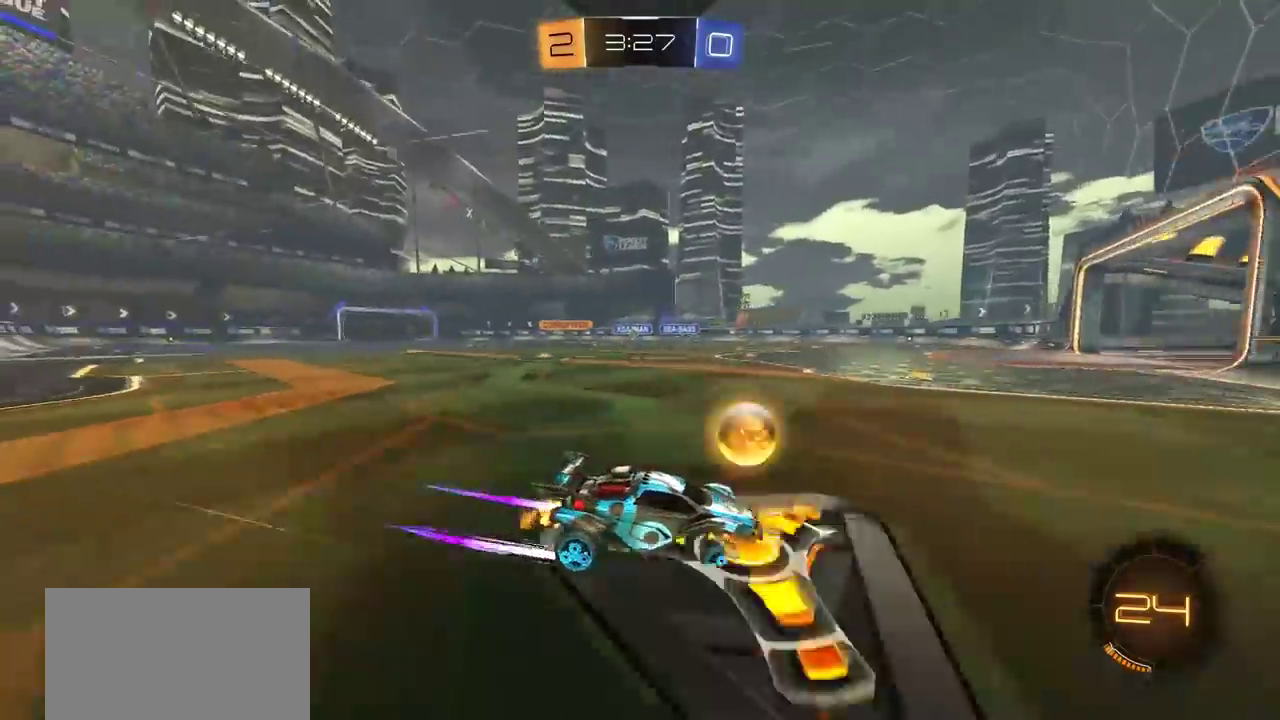
{"dt_ms": 500, "buttons": [], "left_stick": "center", "right_stick": "center", "events": [[417, "left_stick", "center"], [483, "R2", "up"]]}
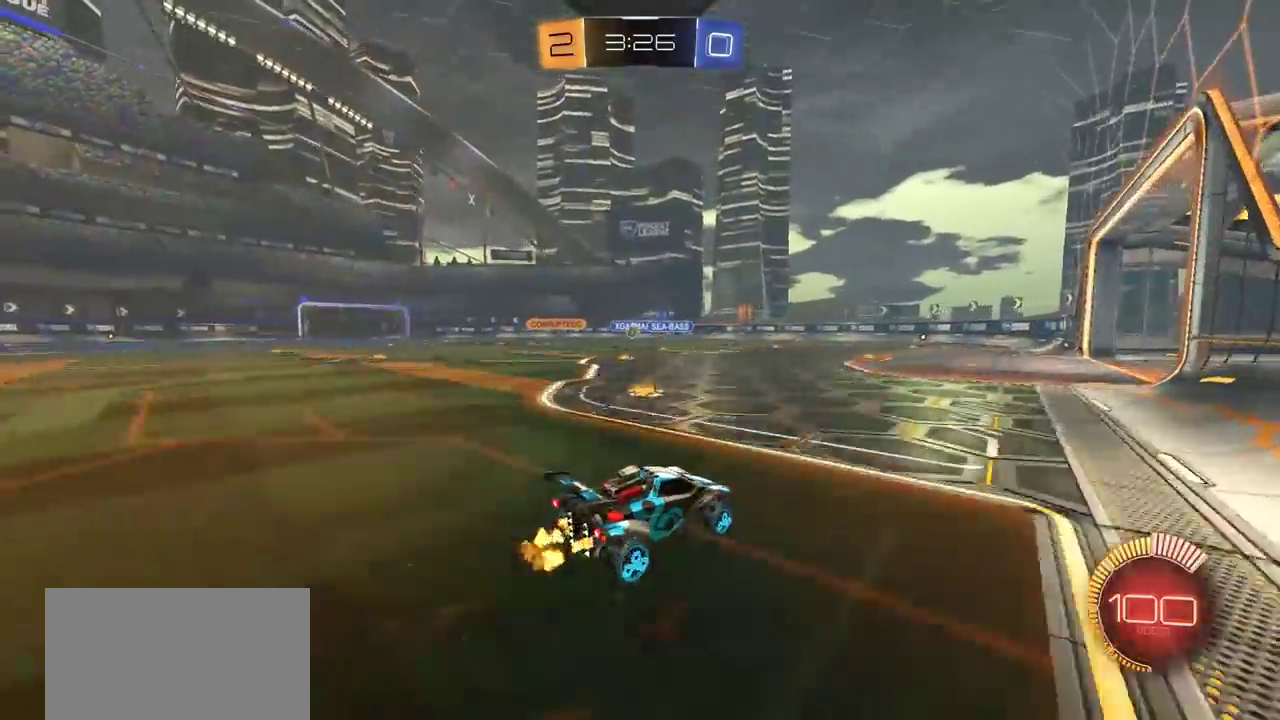
{"dt_ms": 400, "buttons": [], "left_stick": "center", "right_stick": "center", "events": []}
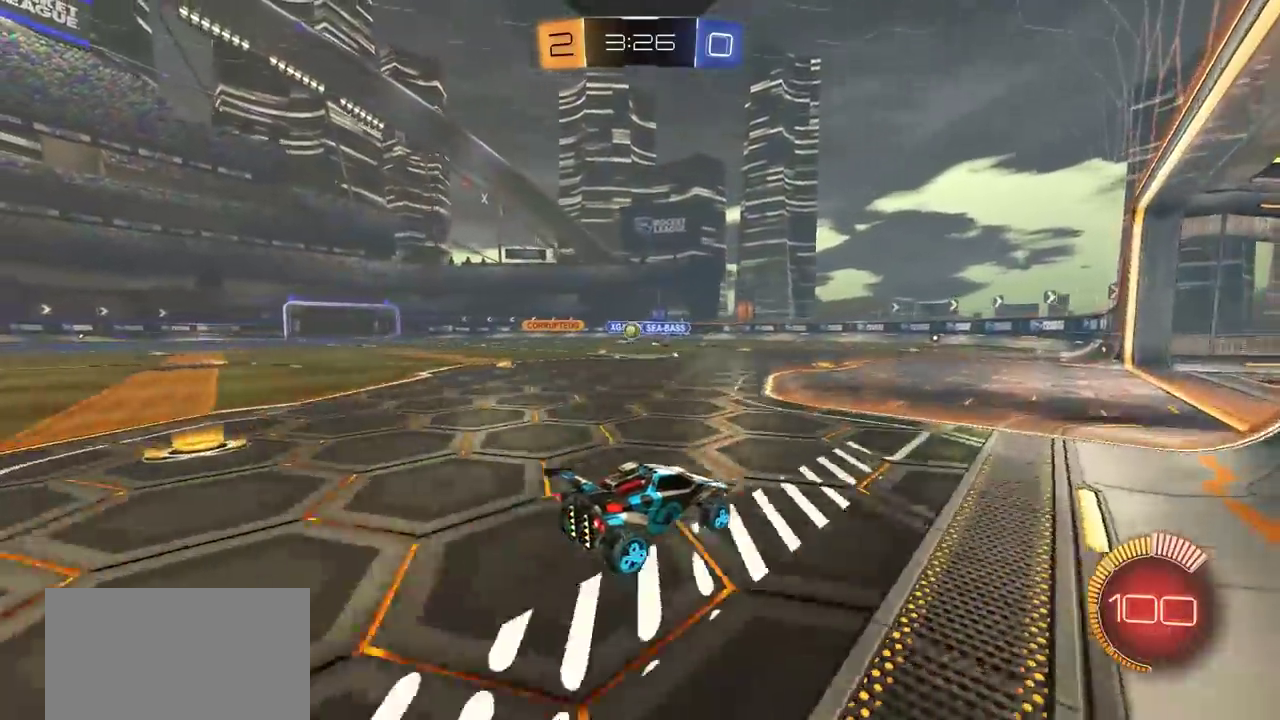
{"dt_ms": 700, "buttons": [], "left_stick": "center", "right_stick": "center", "events": [[150, "left_stick", "left"], [183, "L2", "down"], [317, "left_stick", "right"], [350, "L2", "up"], [400, "R2", "down"], [483, "left_stick", "center"], [533, "R2", "up"], [567, "left_stick", "left"], [667, "left_stick", "center"]]}
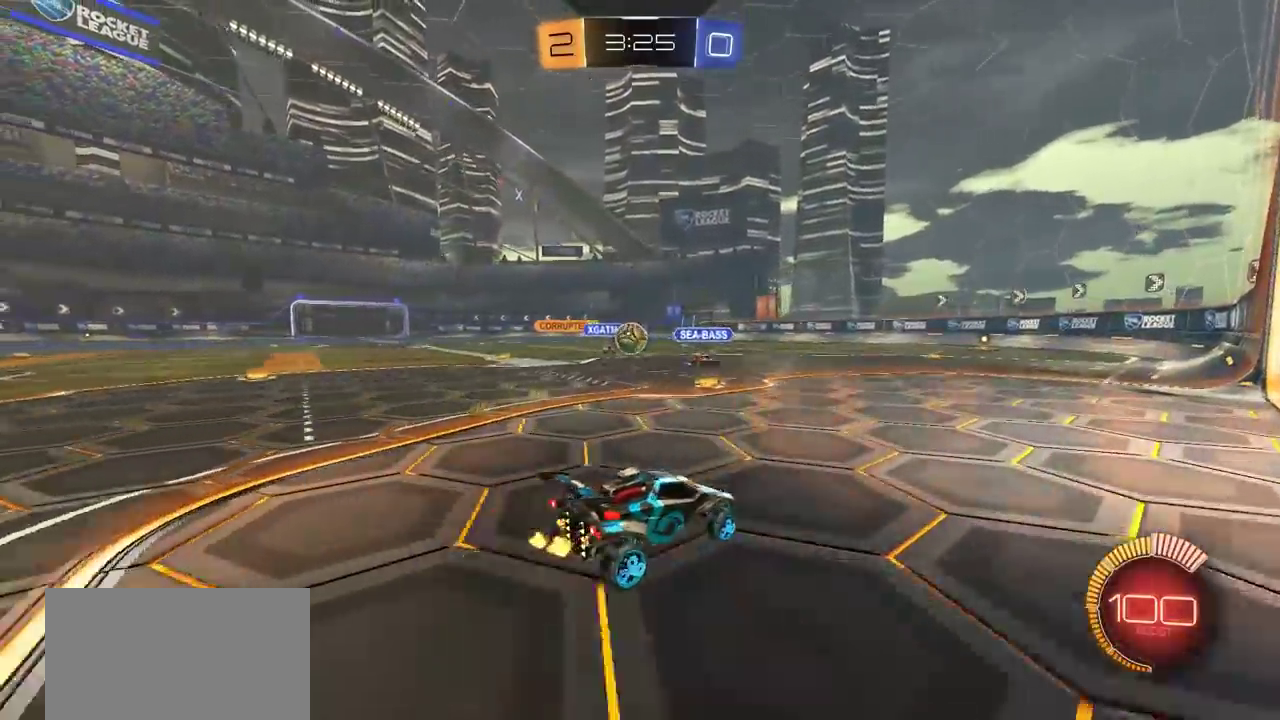
{"dt_ms": 400, "buttons": ["R2"], "left_stick": "center", "right_stick": "center", "events": [[33, "left_stick", "right"], [67, "L2", "down"], [150, "left_stick", "center"], [217, "R2", "down"], [217, "left_stick", "left"], [233, "L2", "up"], [267, "R2", "up"], [333, "left_stick", "center"], [367, "R2", "down"]]}
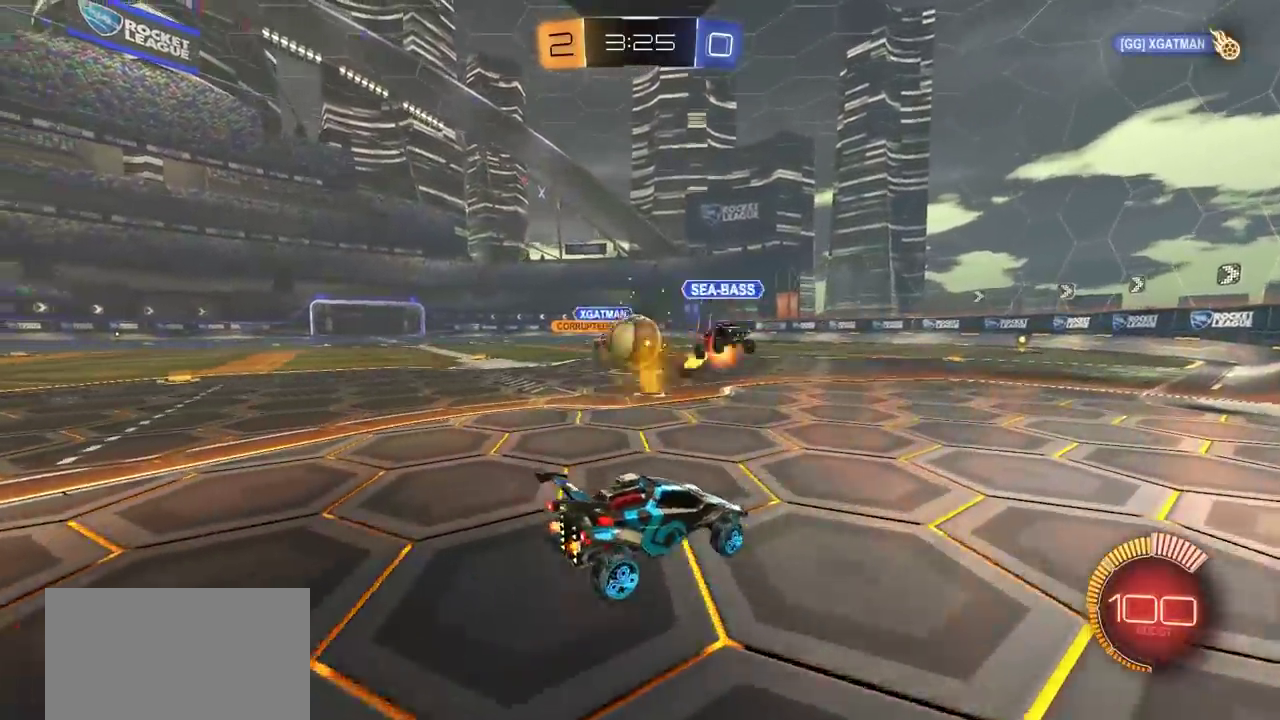
{"dt_ms": 400, "buttons": ["CROSS", "L1"], "left_stick": "down-left", "right_stick": "center", "events": [[283, "CROSS", "down"], [300, "left_stick", "down-left"], [333, "R2", "up"], [350, "CROSS", "up"], [383, "L1", "down"], [400, "CROSS", "down"]]}
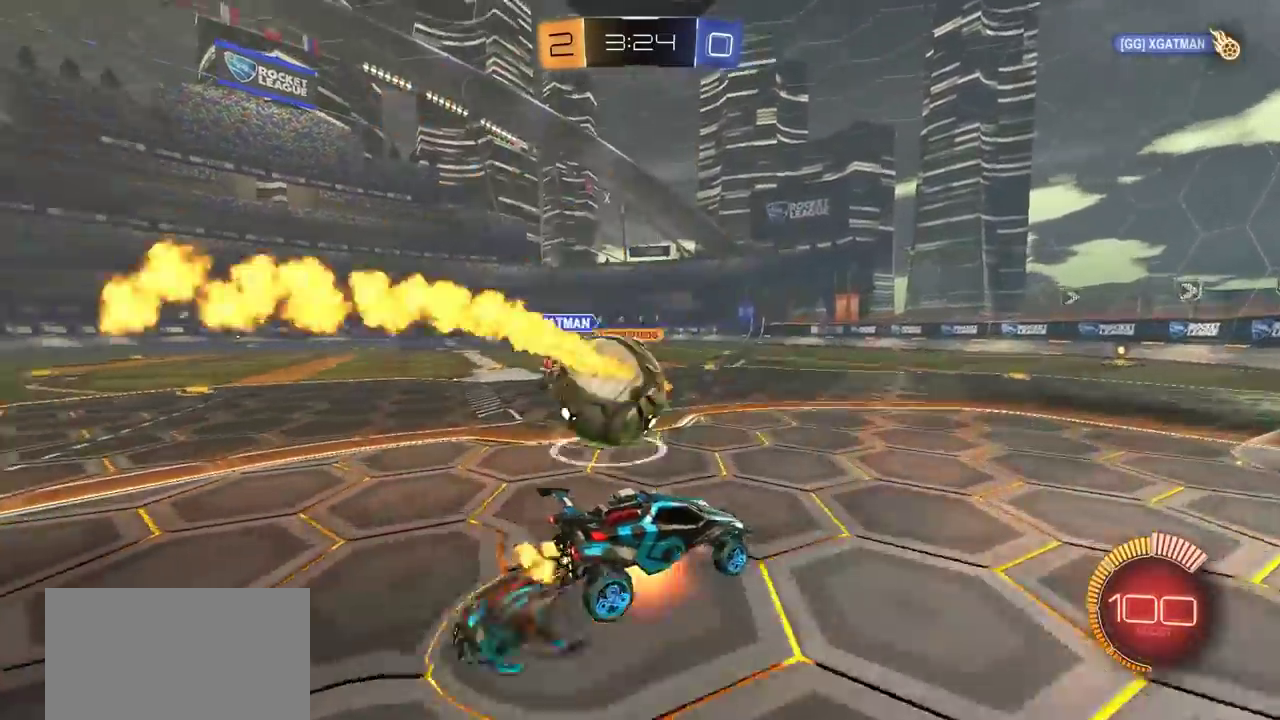
{"dt_ms": 800, "buttons": ["L1"], "left_stick": "up-left", "right_stick": "center", "events": [[67, "L3", "down"], [167, "left_stick", "down"], [217, "L3", "up"], [317, "left_stick", "left"], [417, "CROSS", "up"], [450, "left_stick", "up-left"]]}
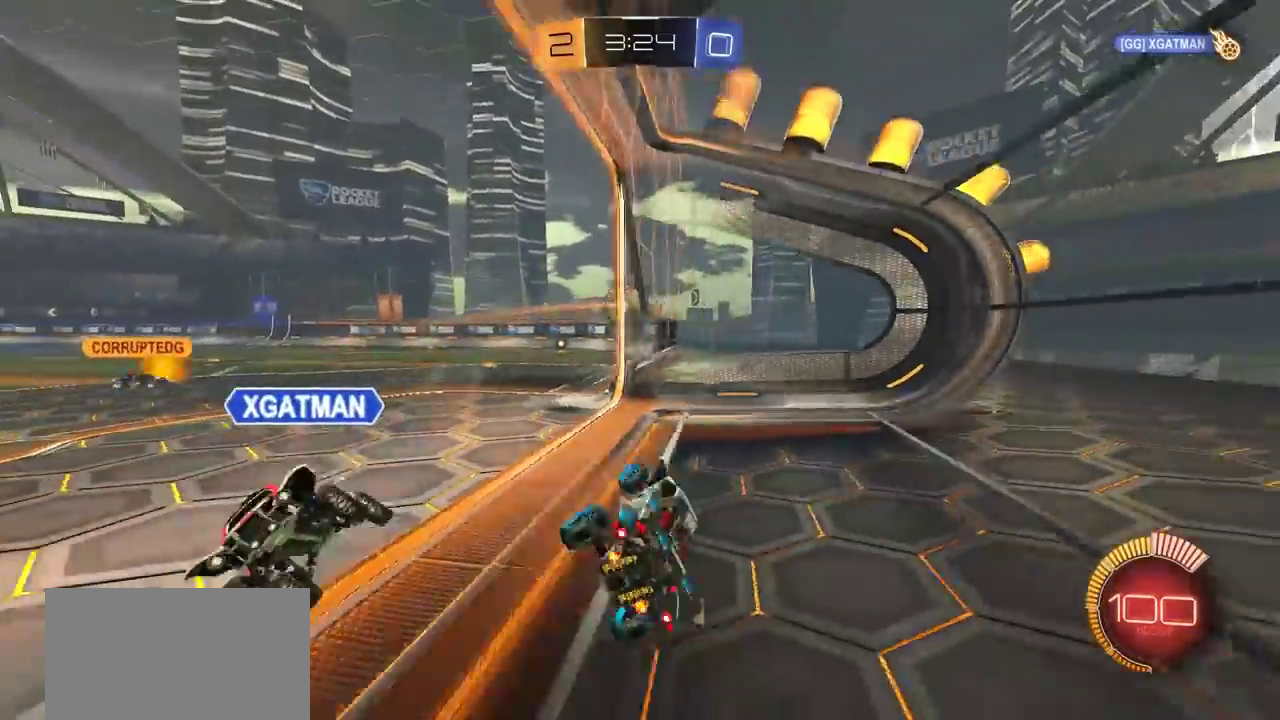
{"dt_ms": 300, "buttons": ["R2"], "left_stick": "up-left", "right_stick": "center", "events": [[50, "L1", "up"], [83, "R2", "down"]]}
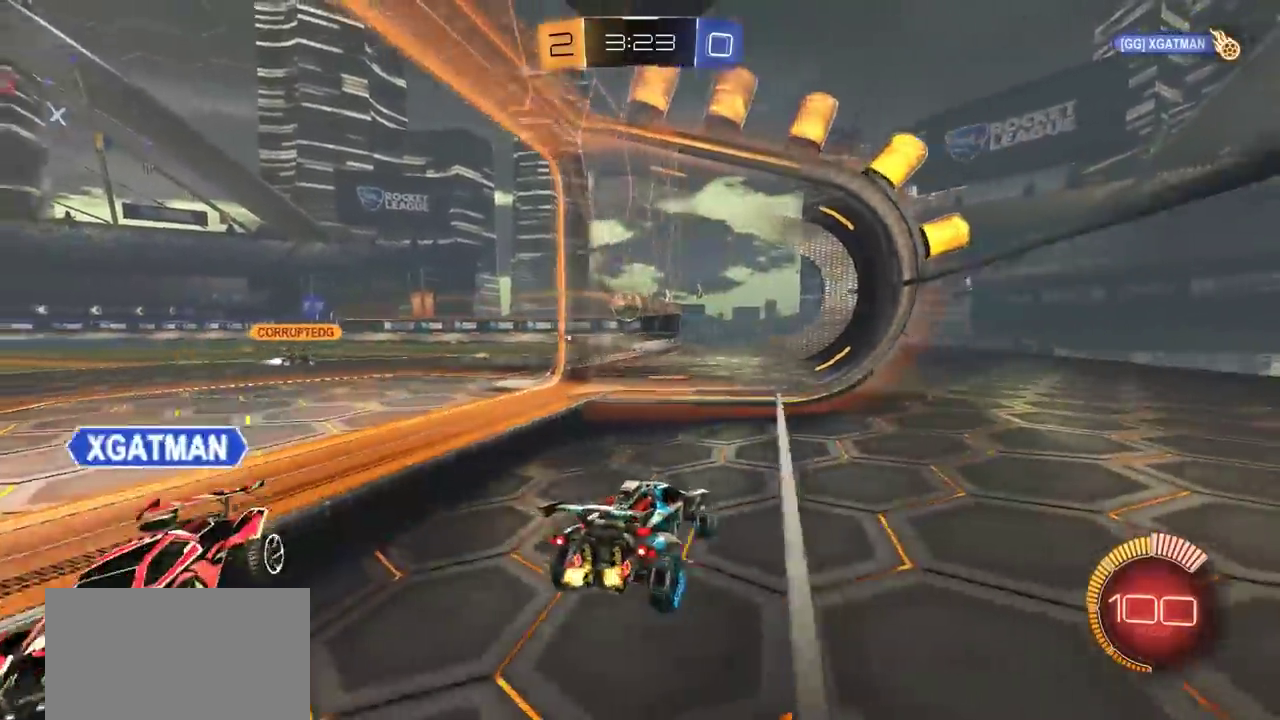
{"dt_ms": 400, "buttons": ["R2"], "left_stick": "left", "right_stick": "center", "events": [[33, "left_stick", "left"], [133, "left_stick", "center"], [200, "left_stick", "left"]]}
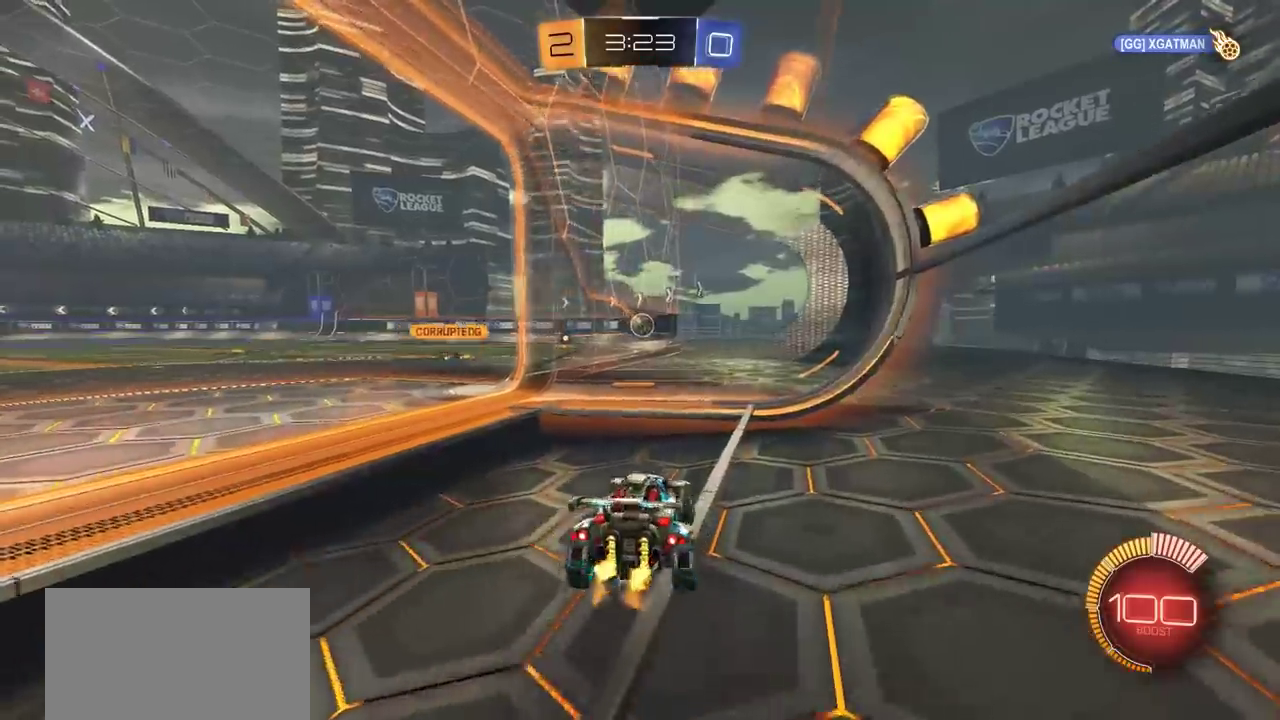
{"dt_ms": 800, "buttons": ["CROSS", "CIRCLE", "R2"], "left_stick": "center", "right_stick": "center", "events": [[467, "TRIANGLE", "down"], [500, "CIRCLE", "down"], [550, "left_stick", "center"], [567, "TRIANGLE", "up"], [800, "CROSS", "down"]]}
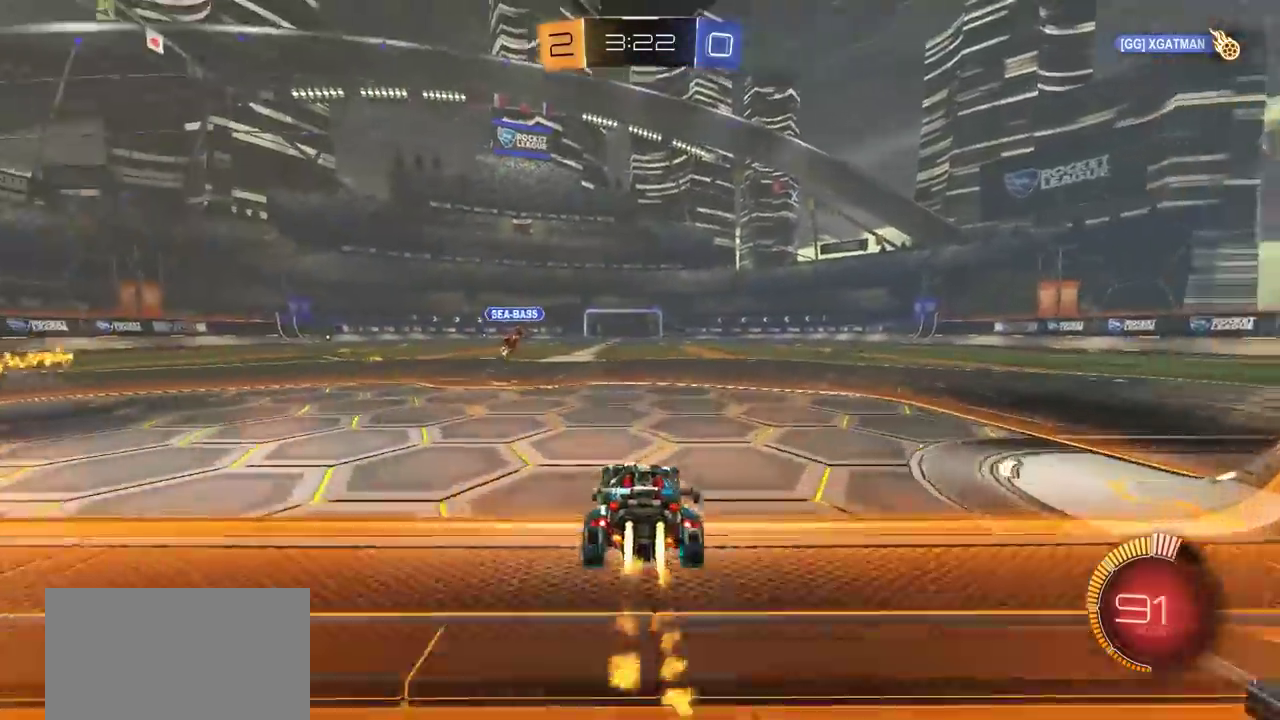
{"dt_ms": 300, "buttons": ["CROSS", "CIRCLE", "SQUARE", "TRIANGLE", "L1", "R2"], "left_stick": "center", "right_stick": "center", "events": [[67, "L1", "down"], [83, "CROSS", "up"], [100, "left_stick", "up-left"], [150, "CROSS", "down"], [200, "SQUARE", "down"], [200, "TRIANGLE", "down"], [233, "left_stick", "up"], [283, "left_stick", "center"]]}
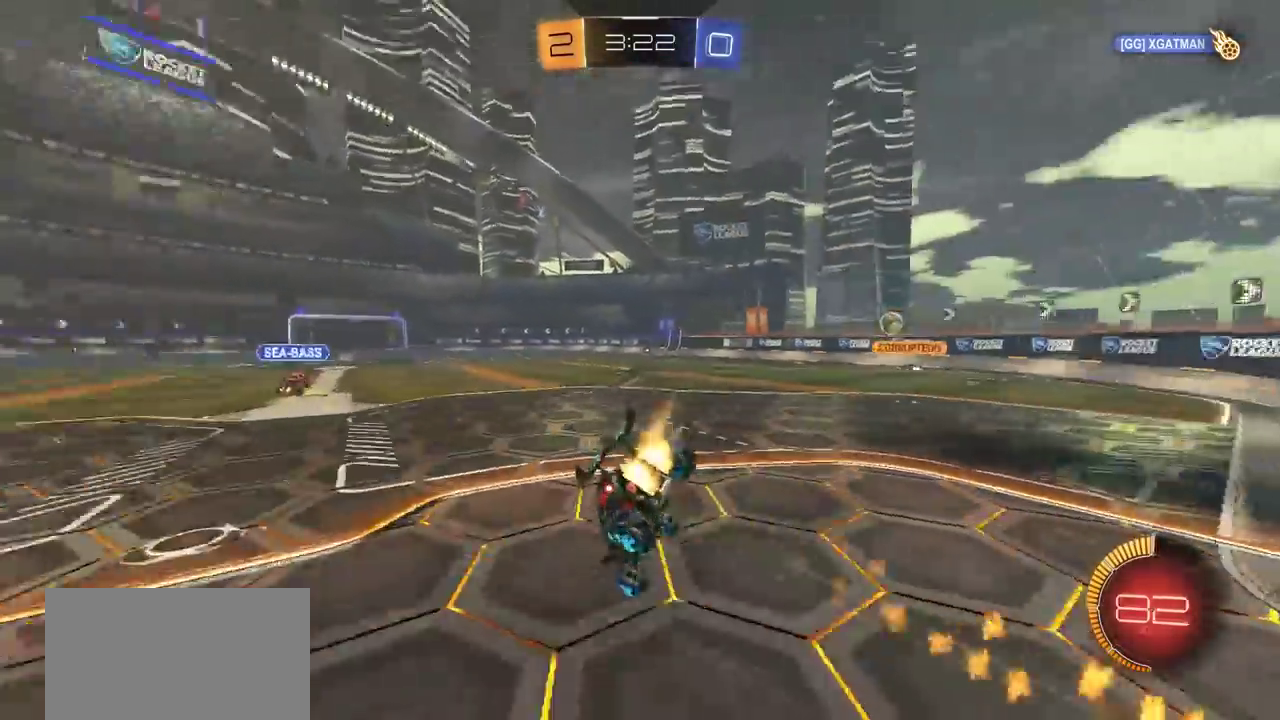
{"dt_ms": 400, "buttons": [], "left_stick": "center", "right_stick": "center", "events": [[33, "L1", "up"], [67, "R2", "up"], [100, "CROSS", "up"], [100, "SQUARE", "up"], [117, "TRIANGLE", "up"], [167, "CIRCLE", "up"]]}
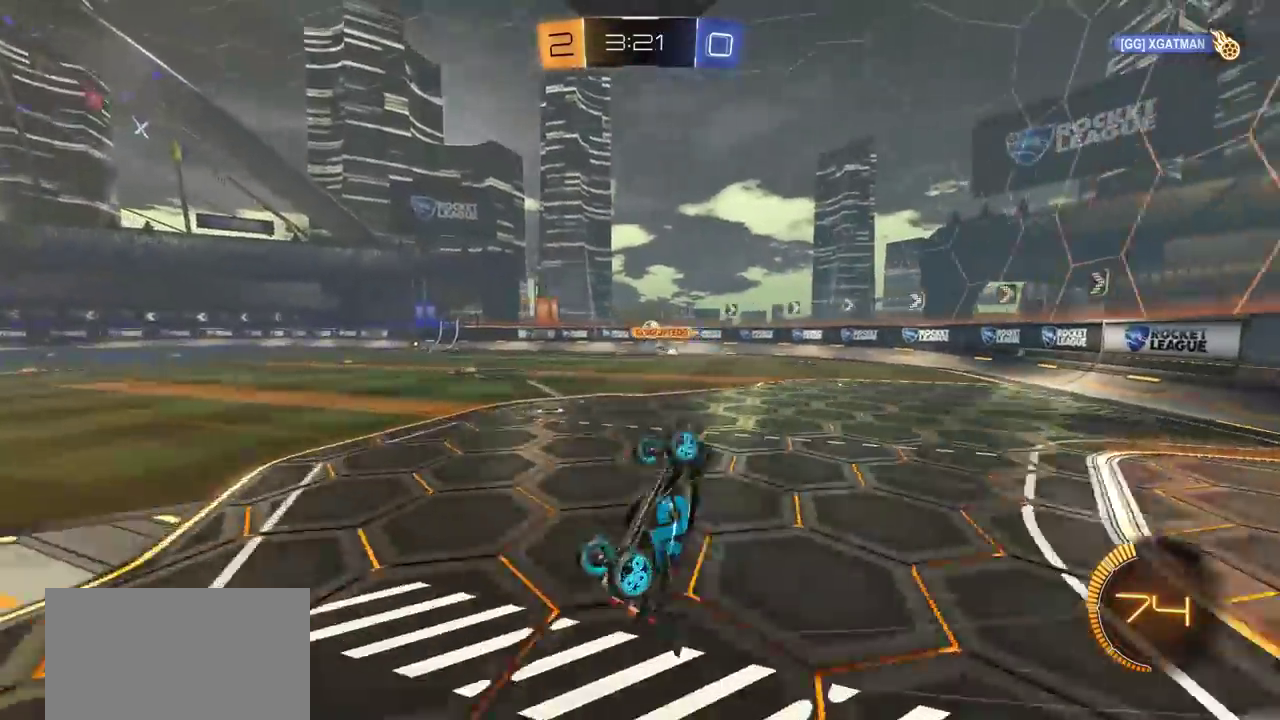
{"dt_ms": 600, "buttons": ["R2"], "left_stick": "center", "right_stick": "center", "events": [[467, "R2", "down"]]}
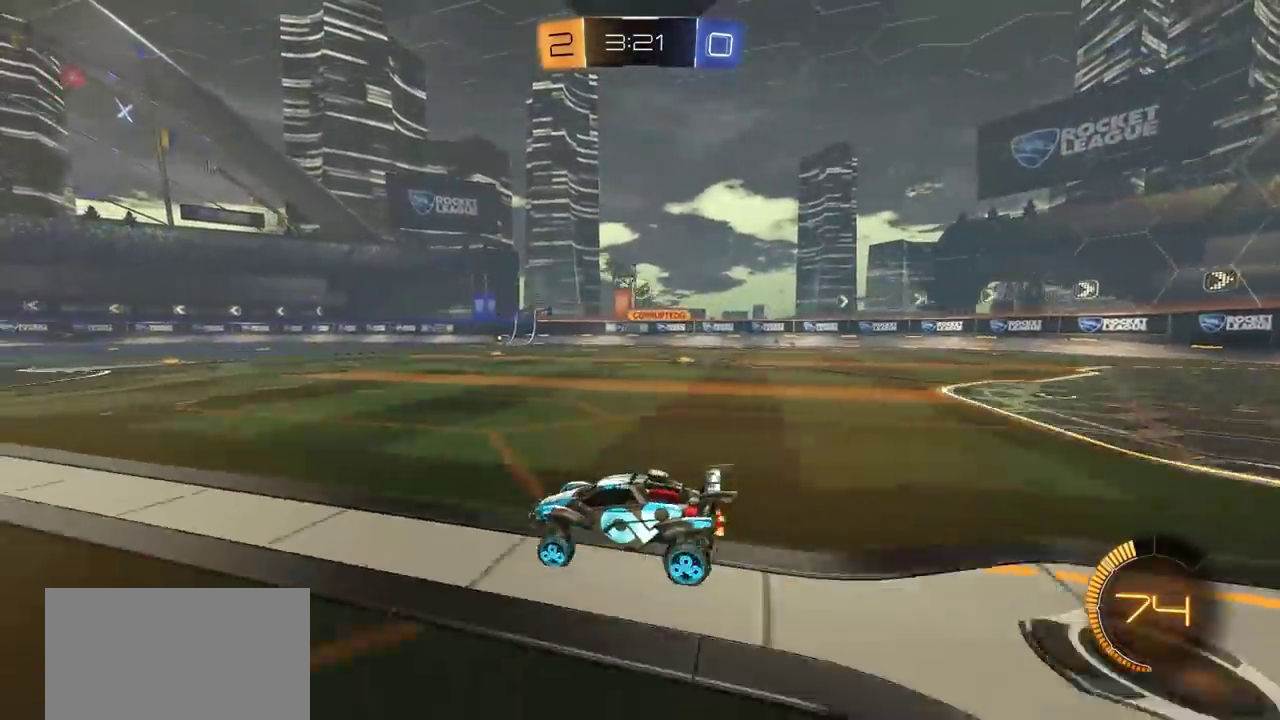
{"dt_ms": 700, "buttons": [], "left_stick": "right", "right_stick": "center", "events": [[150, "R2", "up"], [700, "left_stick", "right"]]}
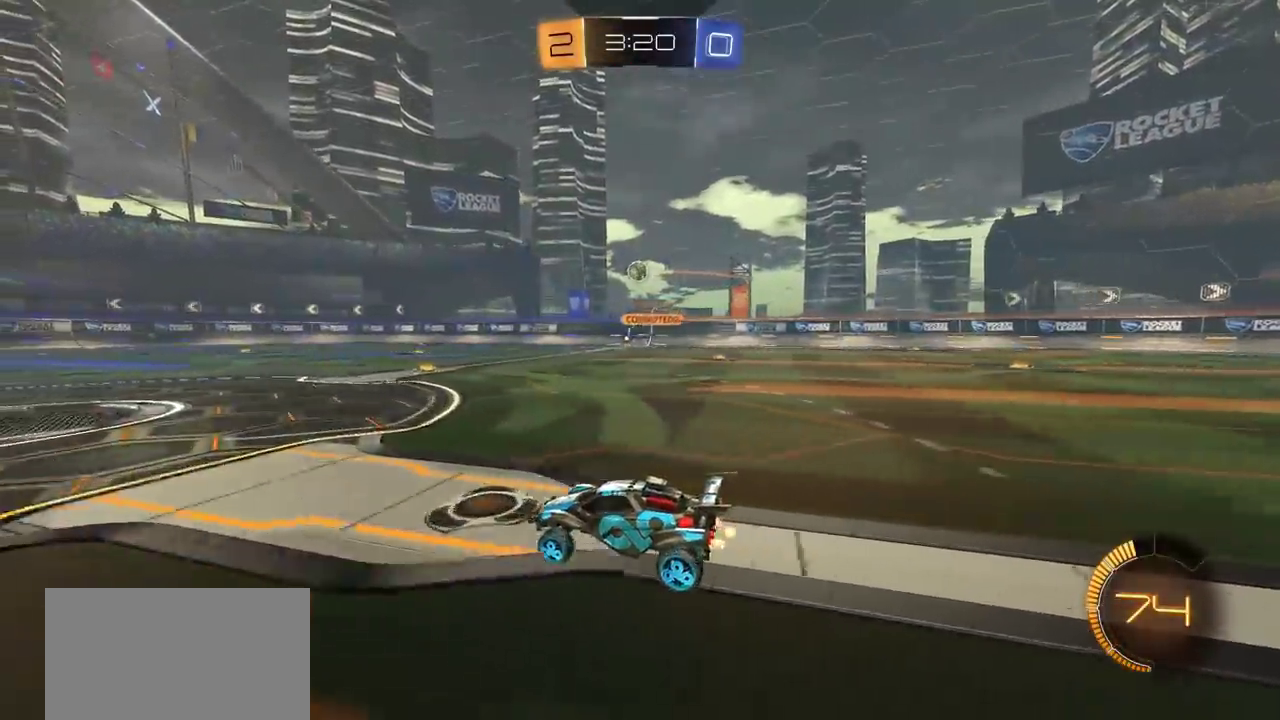
{"dt_ms": 300, "buttons": [], "left_stick": "right", "right_stick": "center", "events": []}
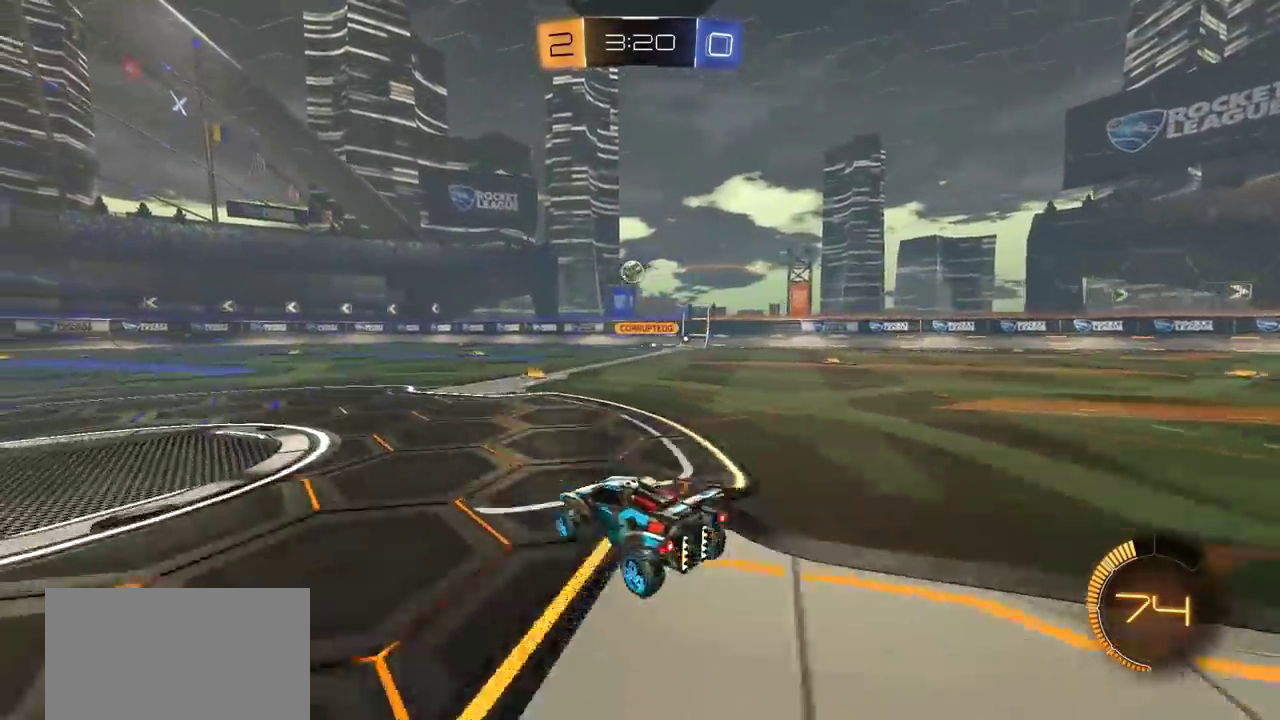
{"dt_ms": 400, "buttons": ["R2"], "left_stick": "left", "right_stick": "center", "events": [[83, "R2", "down"], [233, "left_stick", "center"], [317, "left_stick", "left"]]}
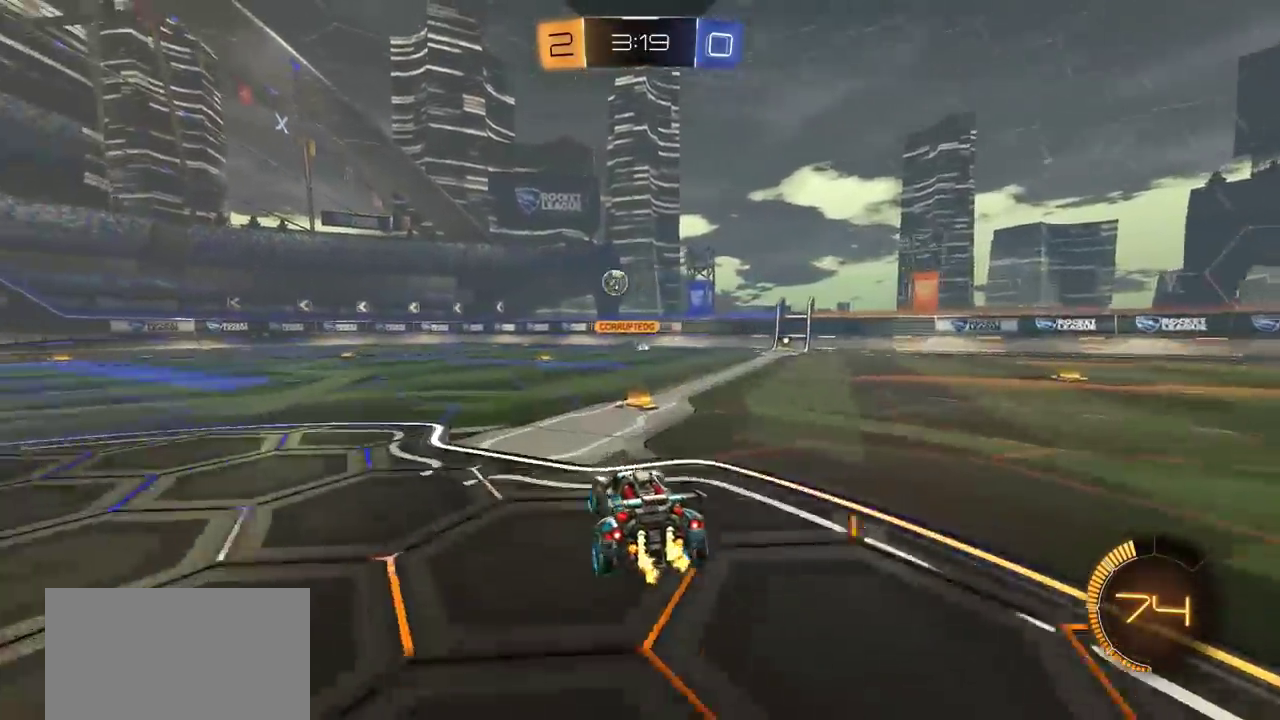
{"dt_ms": 800, "buttons": [], "left_stick": "right", "right_stick": "center", "events": [[200, "CIRCLE", "down"], [550, "left_stick", "center"], [683, "CIRCLE", "up"], [683, "R2", "up"], [683, "left_stick", "right"]]}
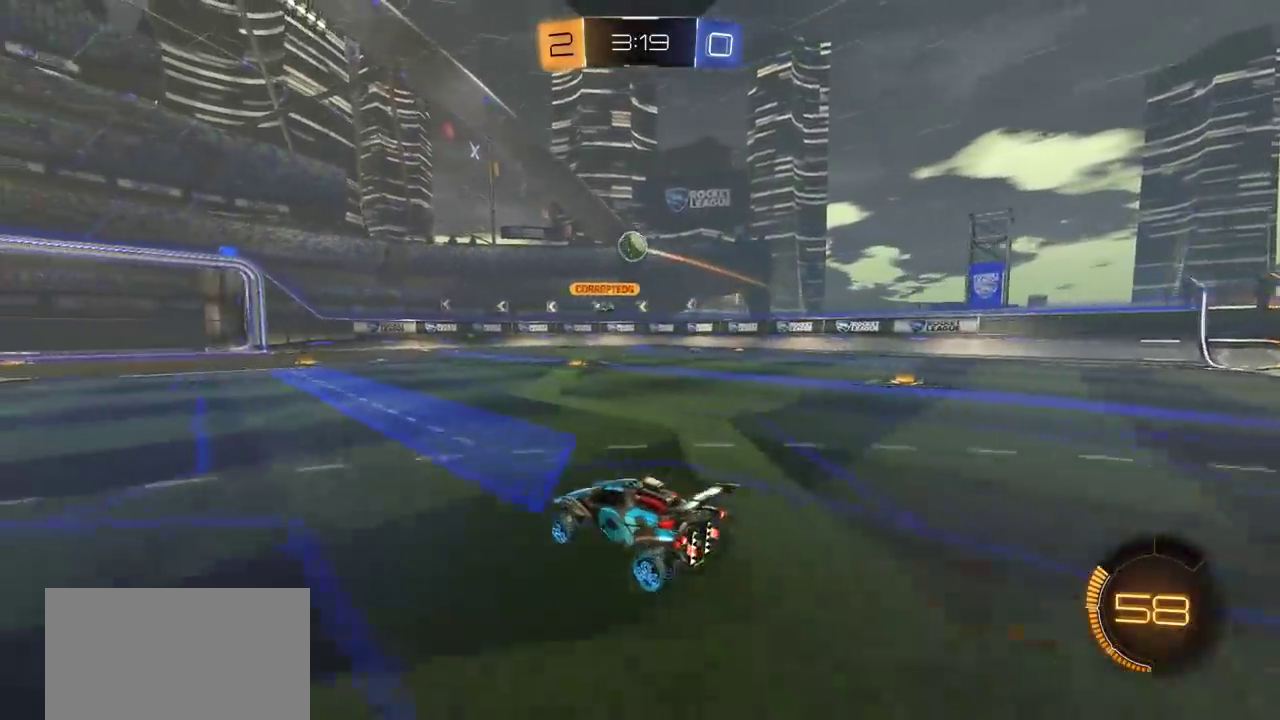
{"dt_ms": 300, "buttons": [], "left_stick": "right", "right_stick": "center", "events": []}
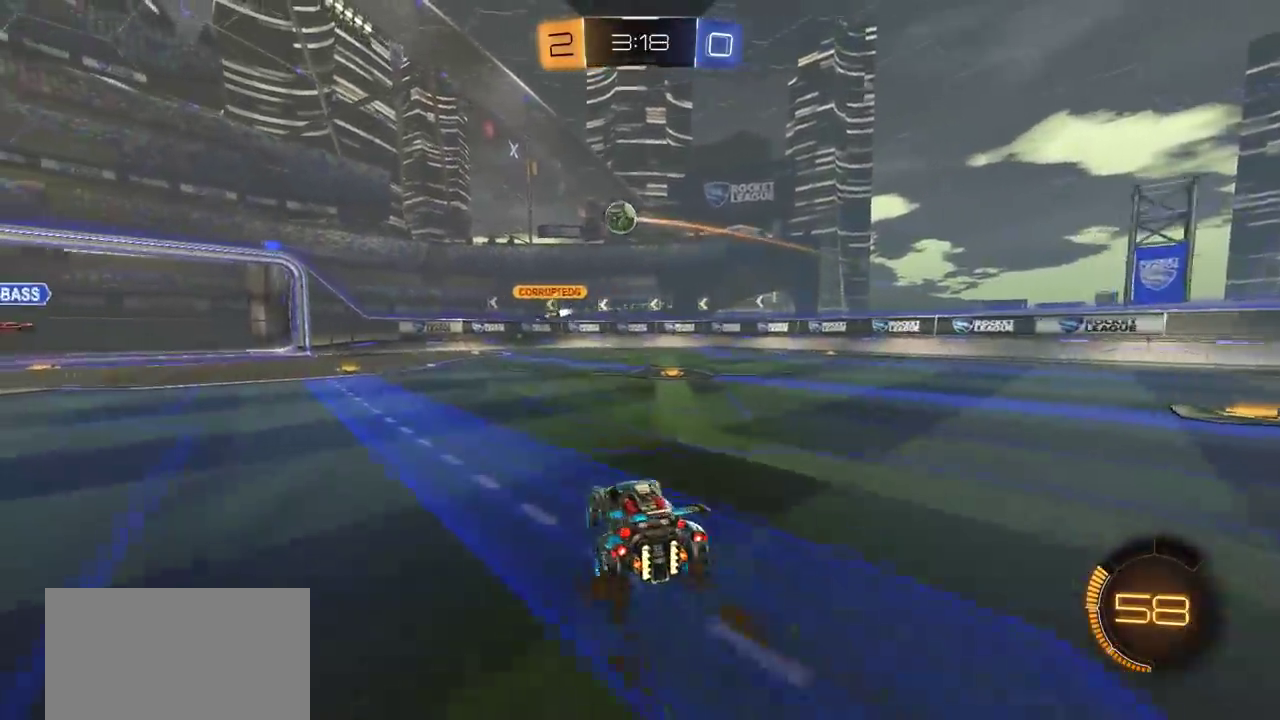
{"dt_ms": 700, "buttons": ["R2"], "left_stick": "center", "right_stick": "center", "events": [[67, "left_stick", "center"], [183, "left_stick", "down-right"], [283, "left_stick", "center"], [700, "R2", "down"]]}
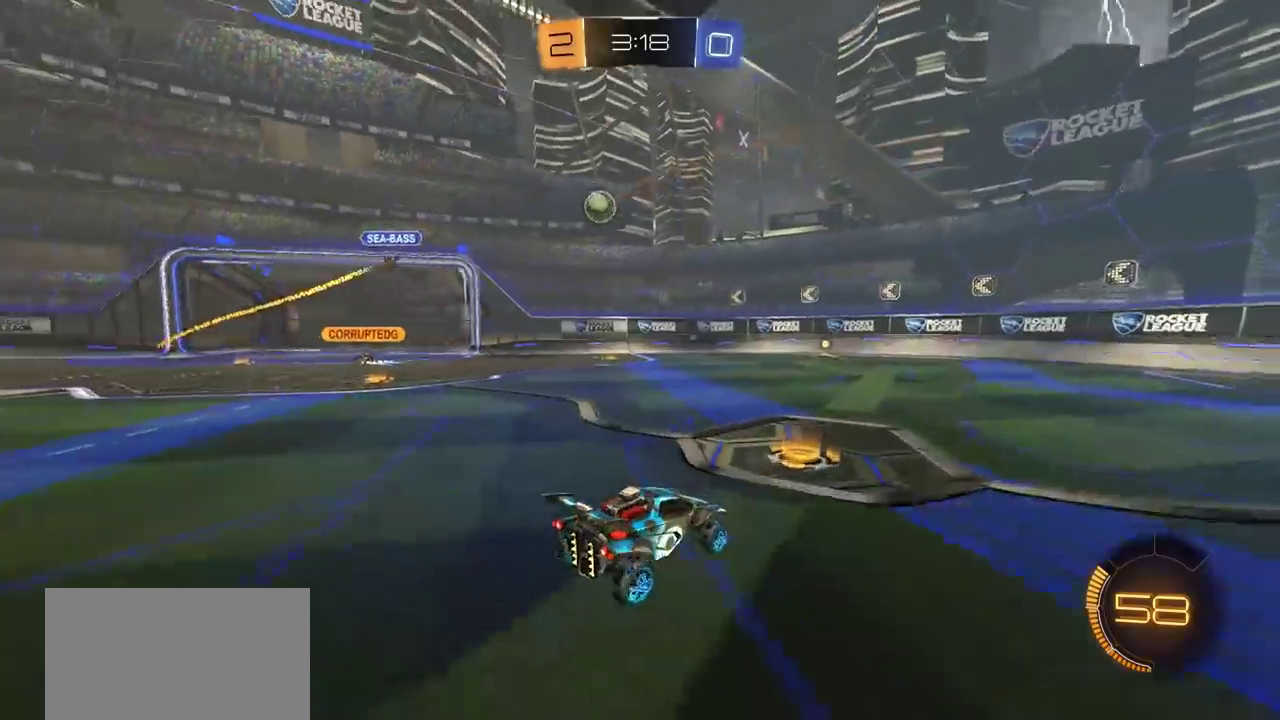
{"dt_ms": 300, "buttons": ["R2"], "left_stick": "center", "right_stick": "center", "events": []}
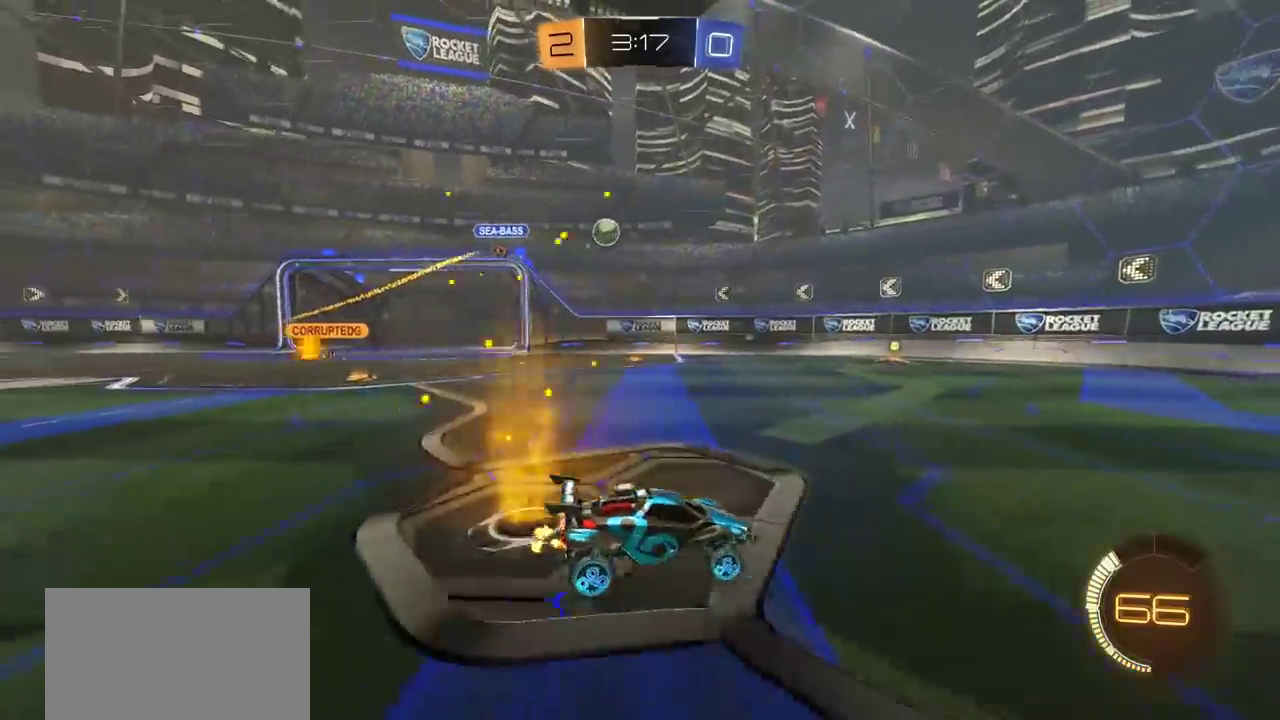
{"dt_ms": 500, "buttons": [], "left_stick": "center", "right_stick": "center", "events": [[17, "R2", "up"], [267, "R2", "down"], [300, "left_stick", "left"], [400, "R2", "up"], [467, "left_stick", "center"]]}
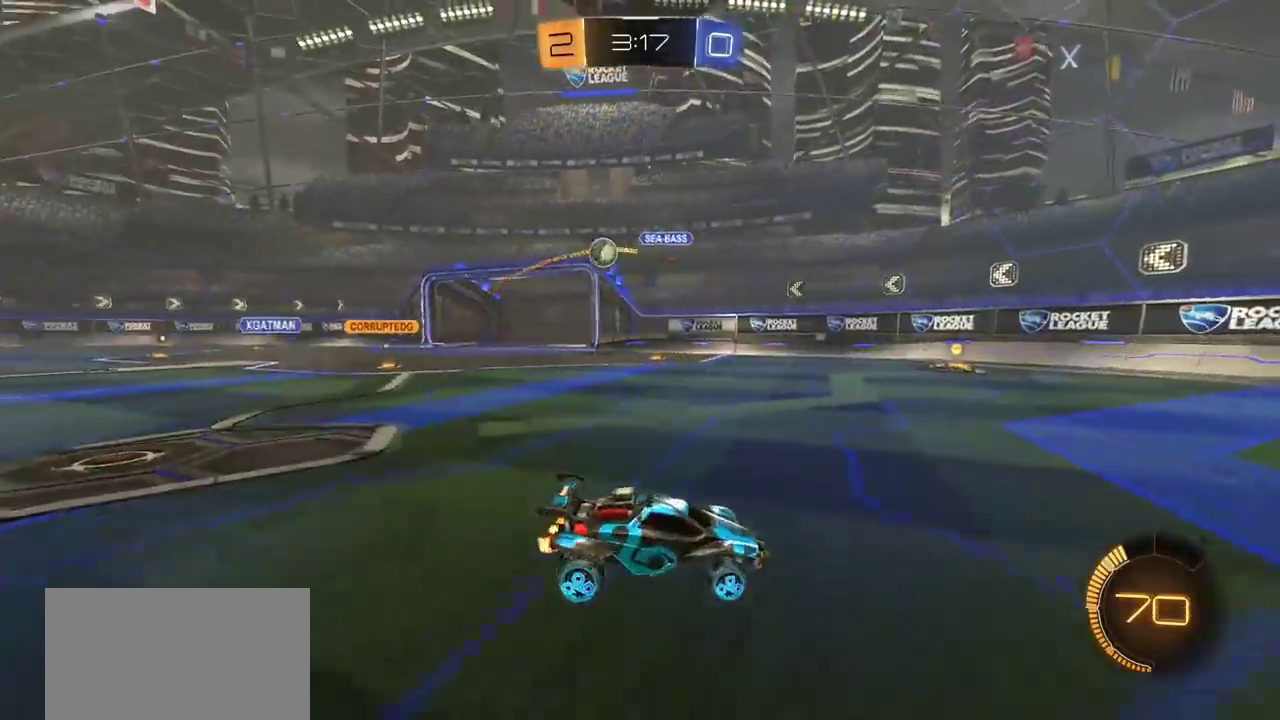
{"dt_ms": 300, "buttons": ["R2"], "left_stick": "right", "right_stick": "center", "events": [[33, "left_stick", "right"], [100, "R2", "down"], [183, "L1", "down"], [283, "L1", "up"]]}
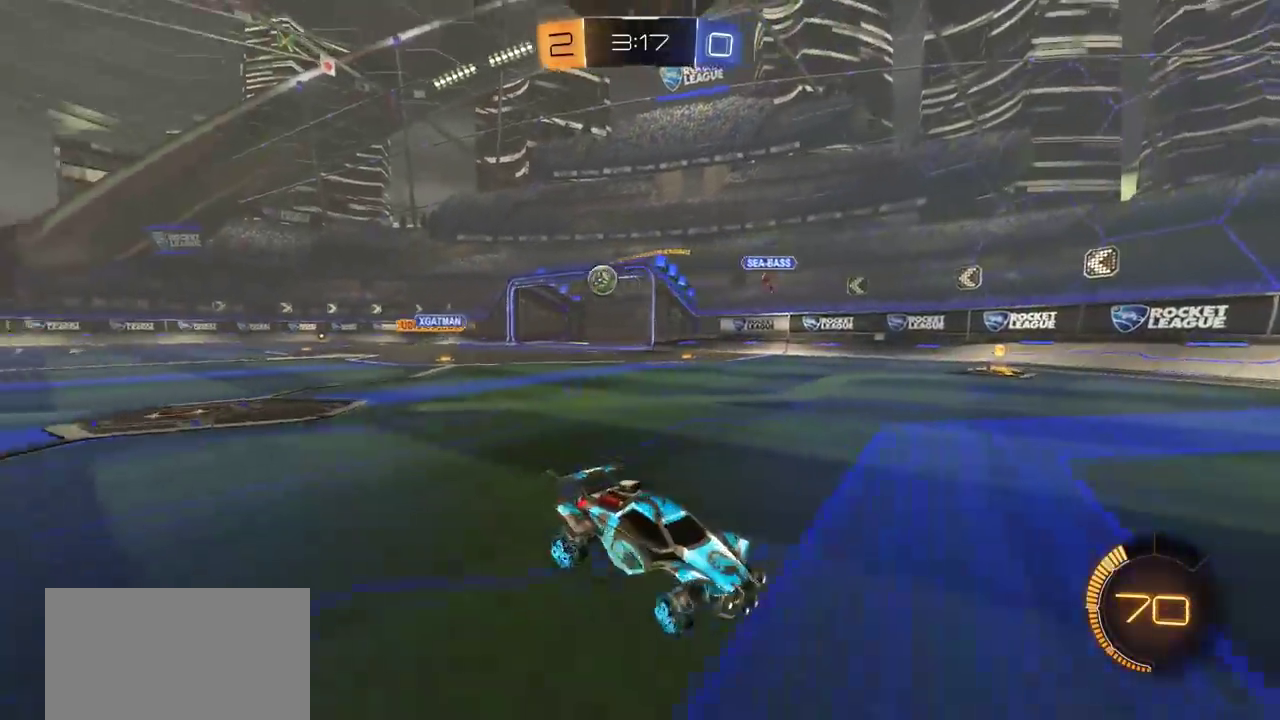
{"dt_ms": 700, "buttons": ["CIRCLE", "R2"], "left_stick": "right", "right_stick": "center", "events": [[67, "CIRCLE", "down"], [583, "L1", "down"], [683, "L1", "up"]]}
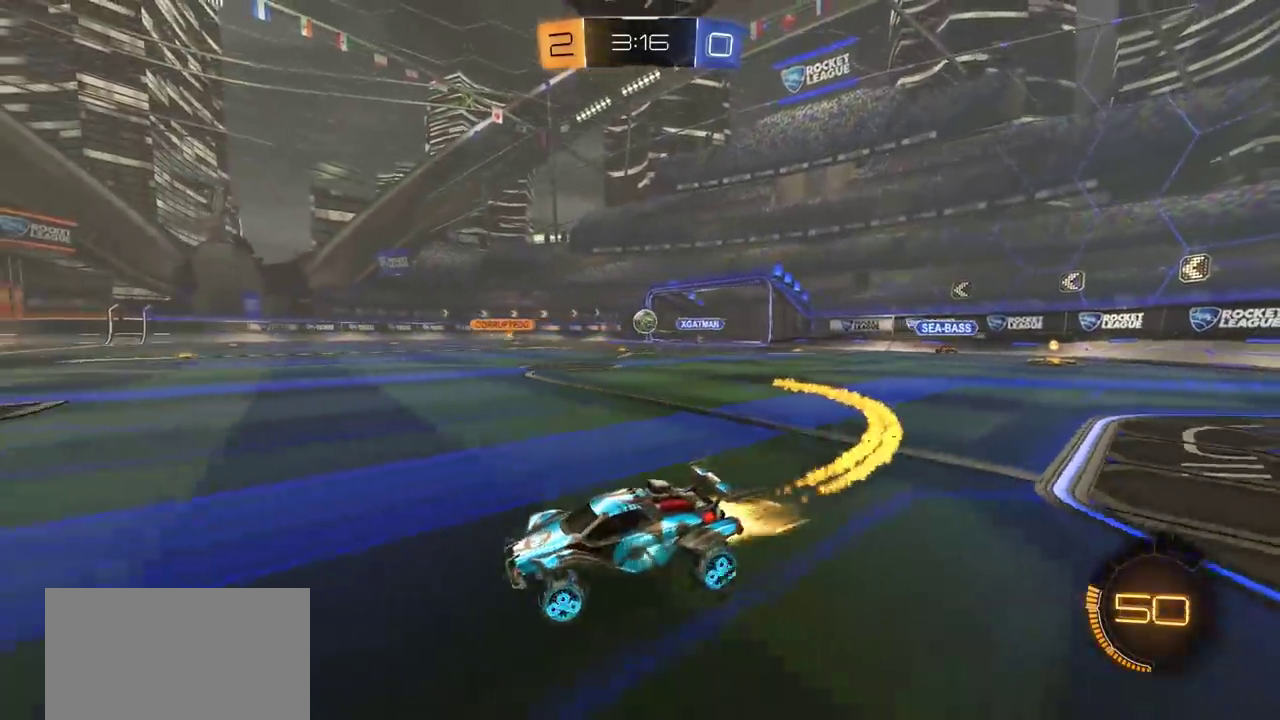
{"dt_ms": 400, "buttons": ["CIRCLE", "R2"], "left_stick": "right", "right_stick": "center", "events": []}
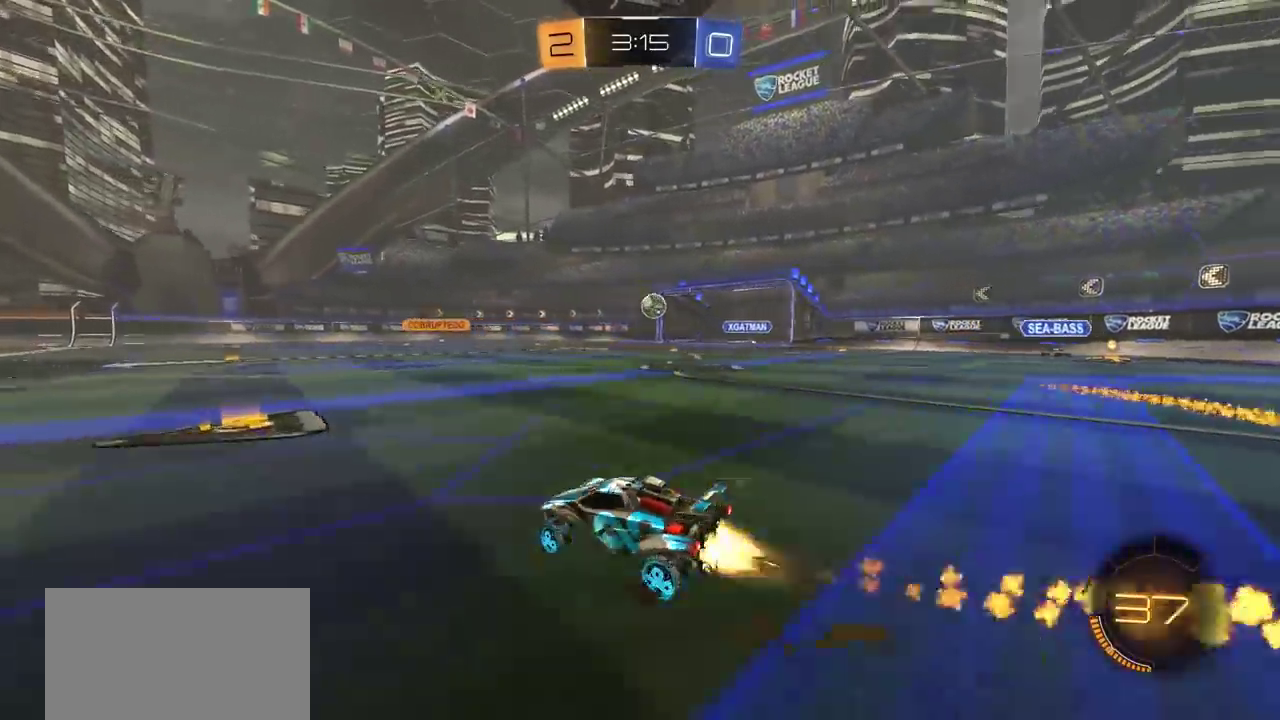
{"dt_ms": 600, "buttons": ["R2"], "left_stick": "center", "right_stick": "center", "events": [[183, "left_stick", "center"], [367, "left_stick", "right"], [517, "left_stick", "center"], [550, "CIRCLE", "up"]]}